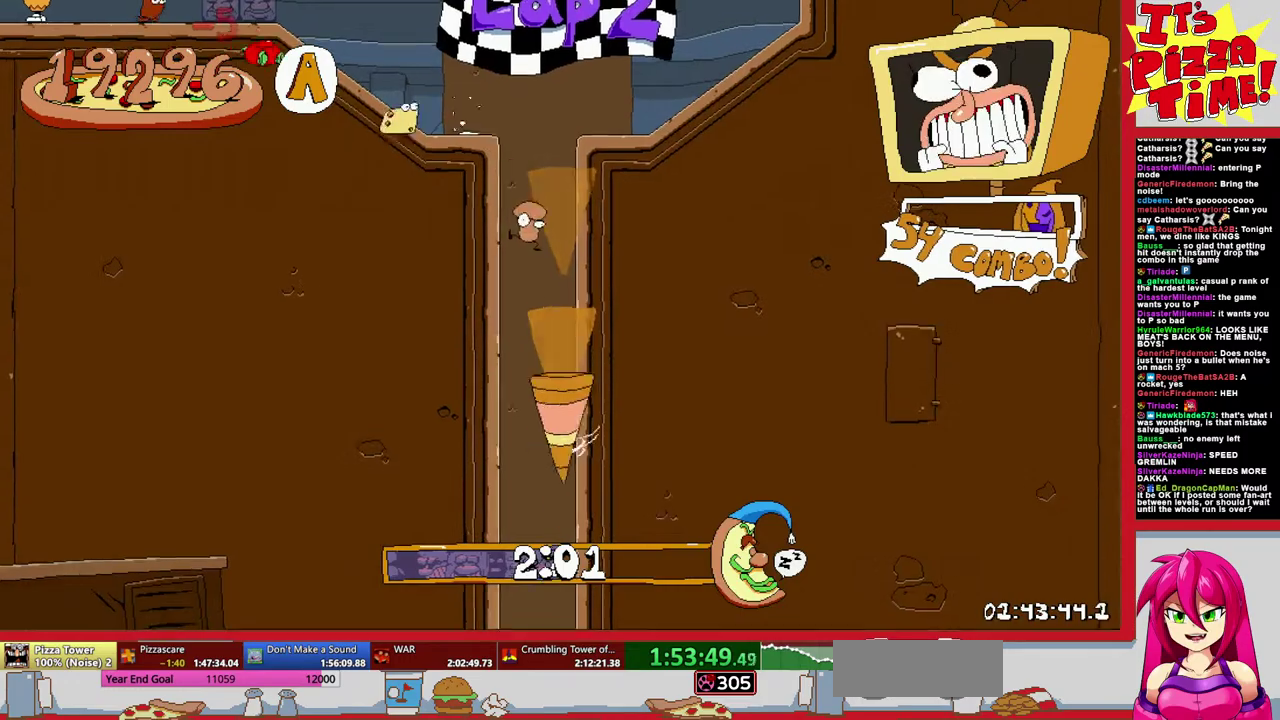
Gameplay with a controller (Nintendo layout); each line is a JSON object with the inputs held at the frame after it. "events" lists button and stick changes between this image and that frame as [ms after this image, input, new state], when the widget could be followed in between. Not read: L3 R2 R3.
{"buttons": ["R1", "DPAD_DOWN"], "events": []}
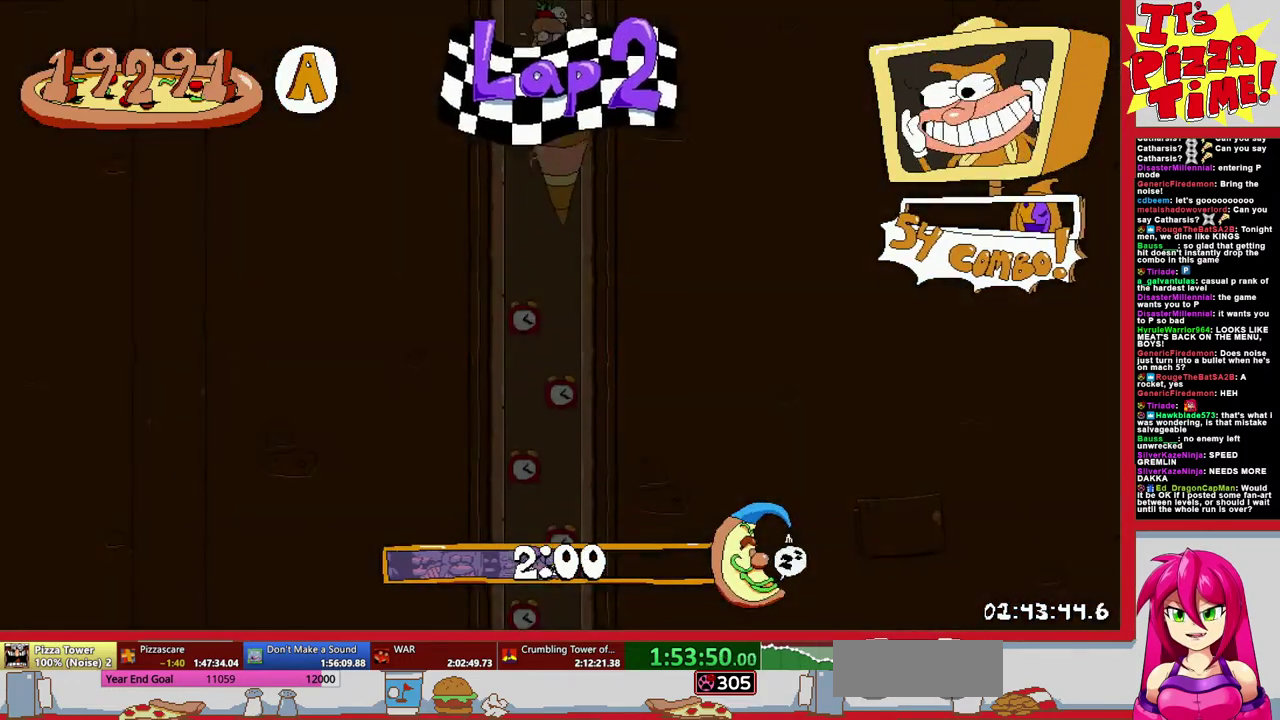
{"buttons": ["R1", "DPAD_DOWN"], "events": []}
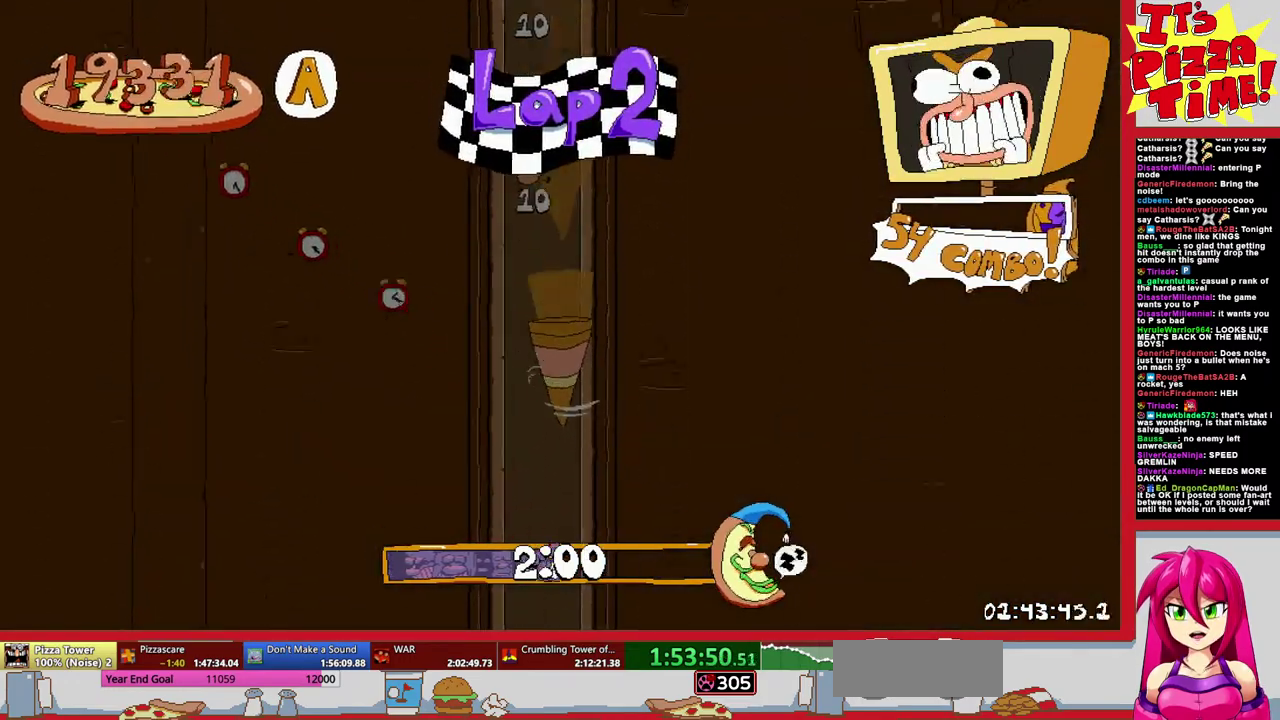
{"buttons": ["R1", "DPAD_DOWN"], "events": []}
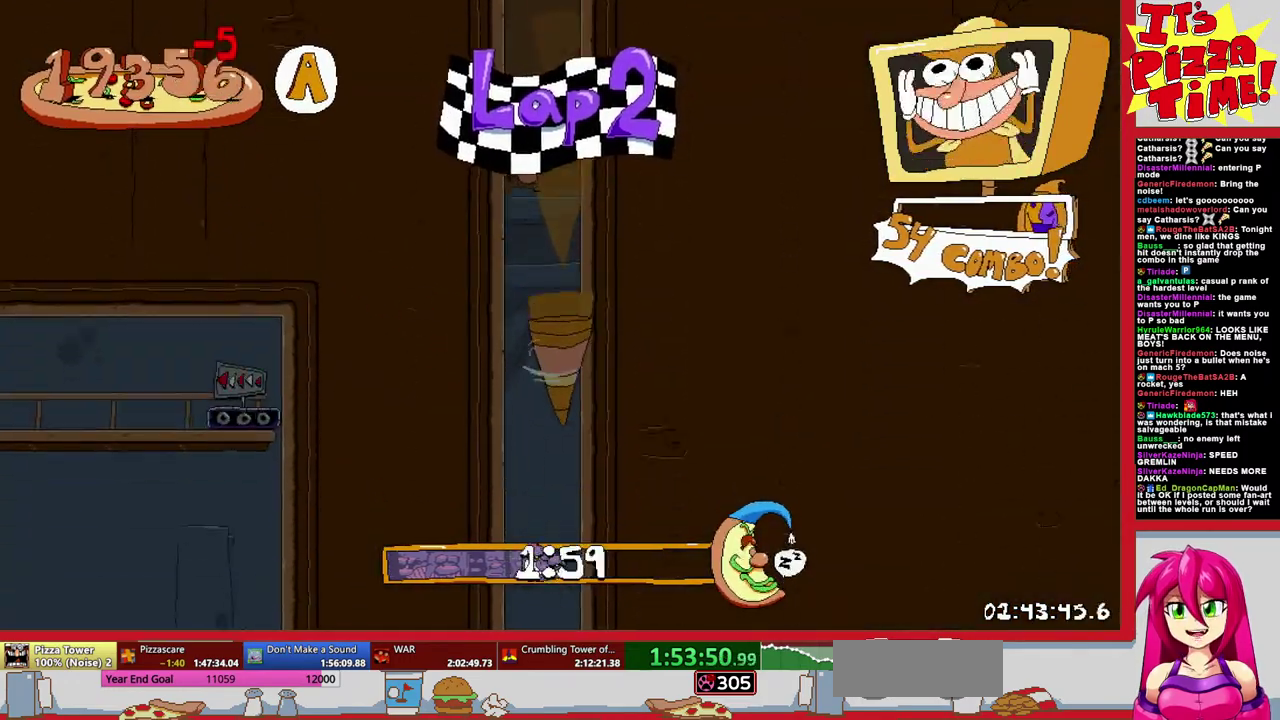
{"buttons": ["R1", "DPAD_RIGHT"], "events": [[217, "DPAD_RIGHT", "down"], [317, "Y", "down"], [400, "Y", "up"], [467, "DPAD_DOWN", "up"]]}
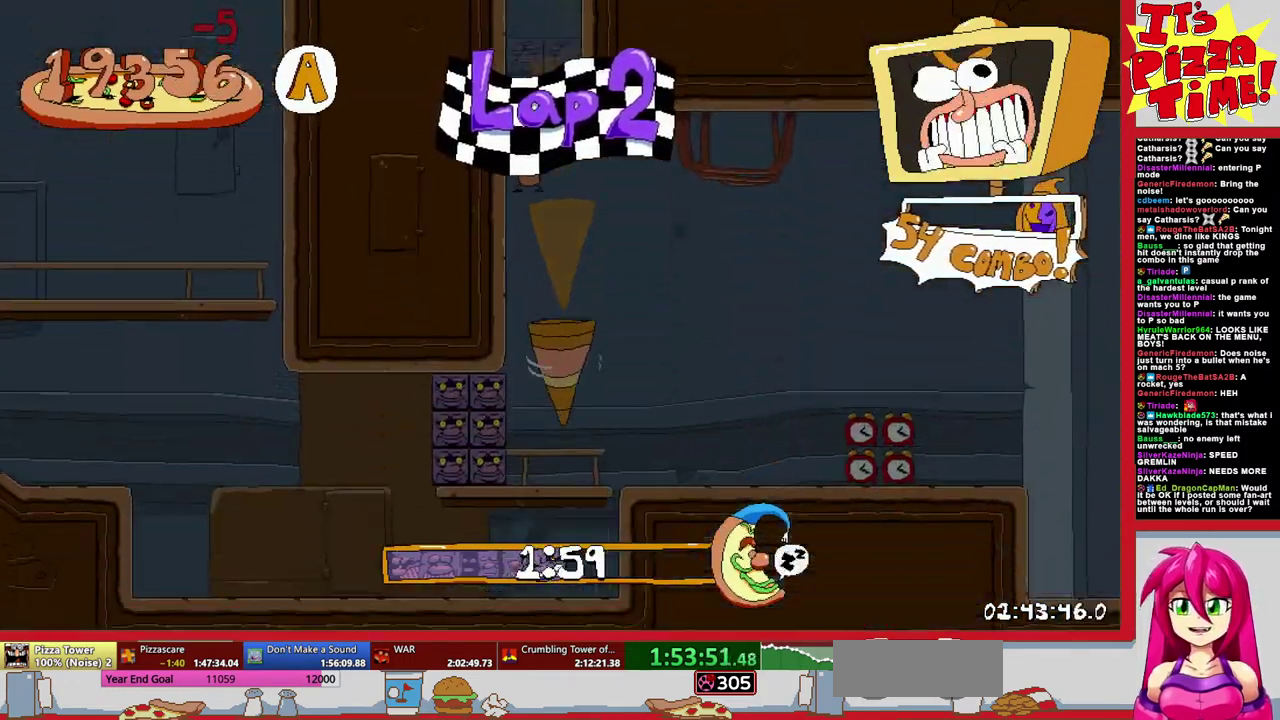
{"buttons": ["R1", "DPAD_RIGHT"], "events": []}
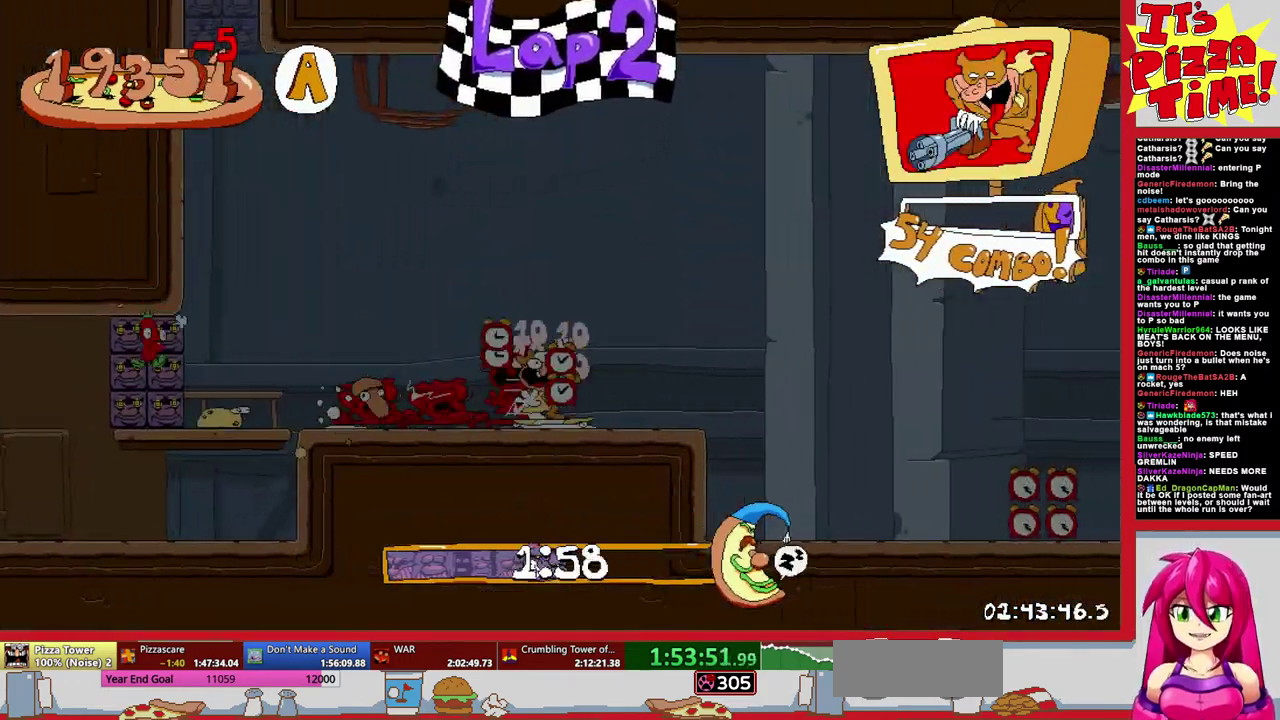
{"buttons": ["R1", "DPAD_RIGHT"], "events": [[400, "B", "down"], [483, "B", "up"]]}
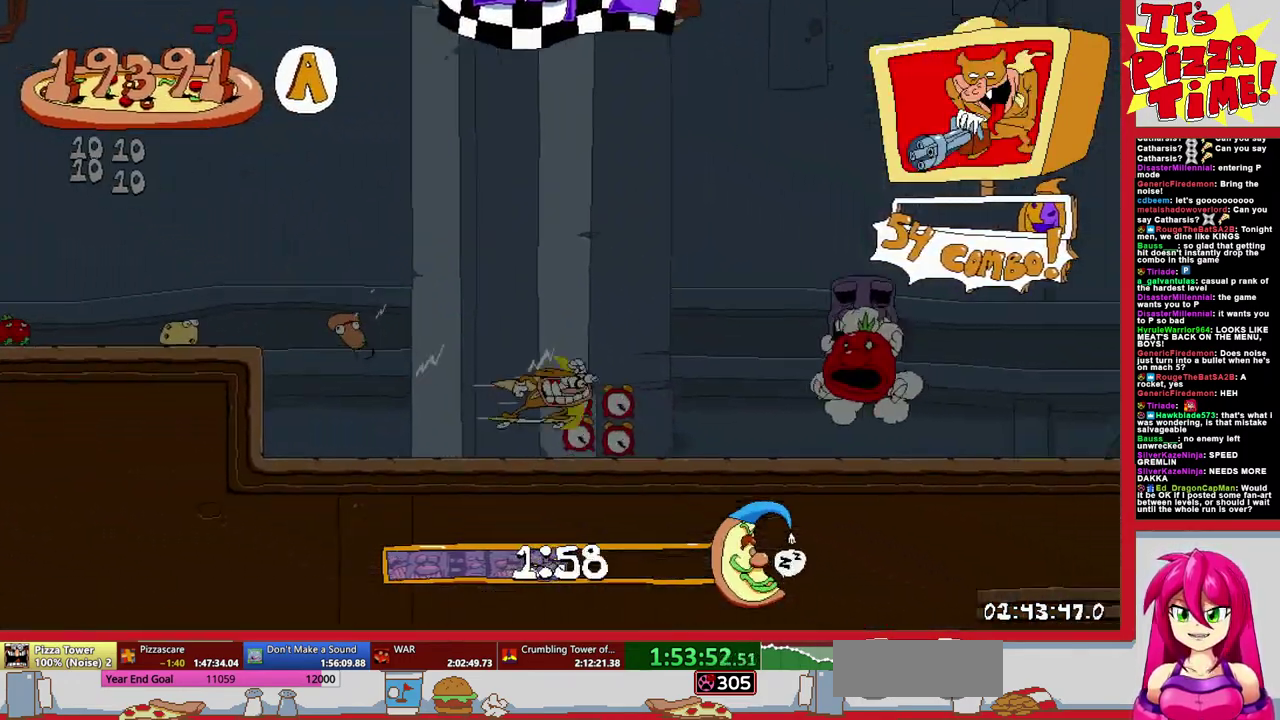
{"buttons": ["R1", "DPAD_RIGHT"], "events": []}
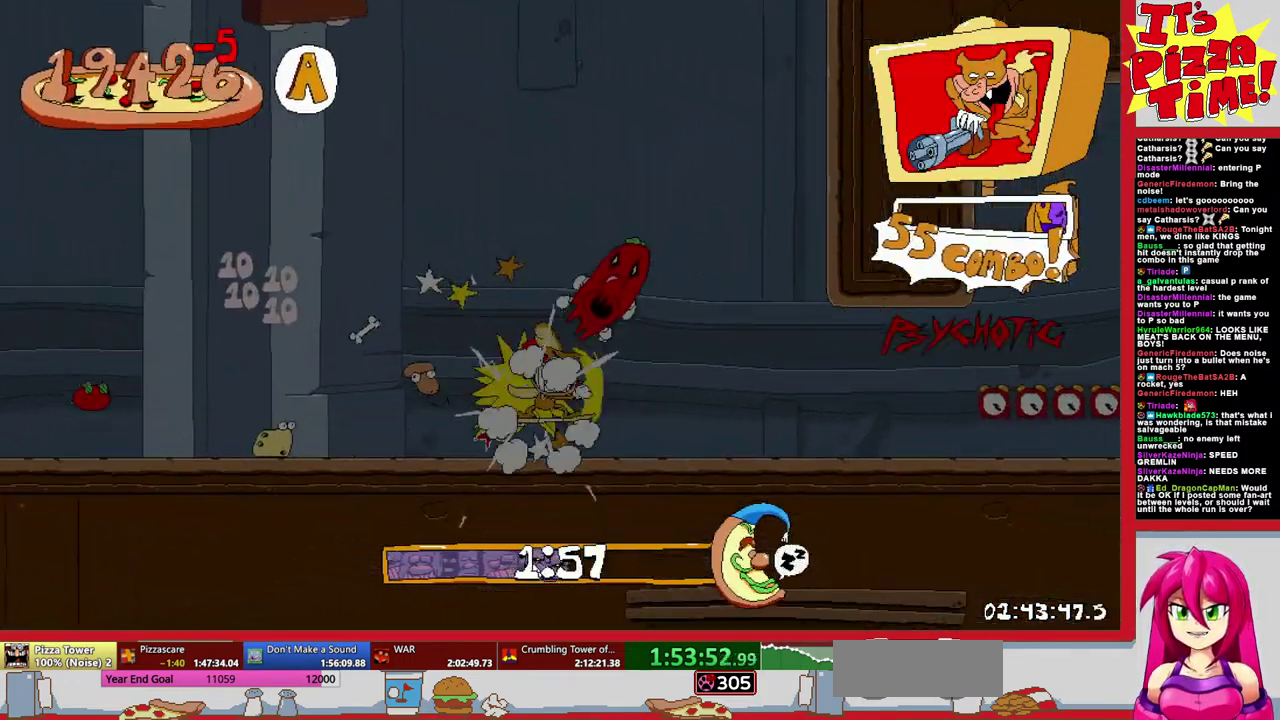
{"buttons": ["B", "R1", "DPAD_RIGHT"], "events": [[300, "B", "down"]]}
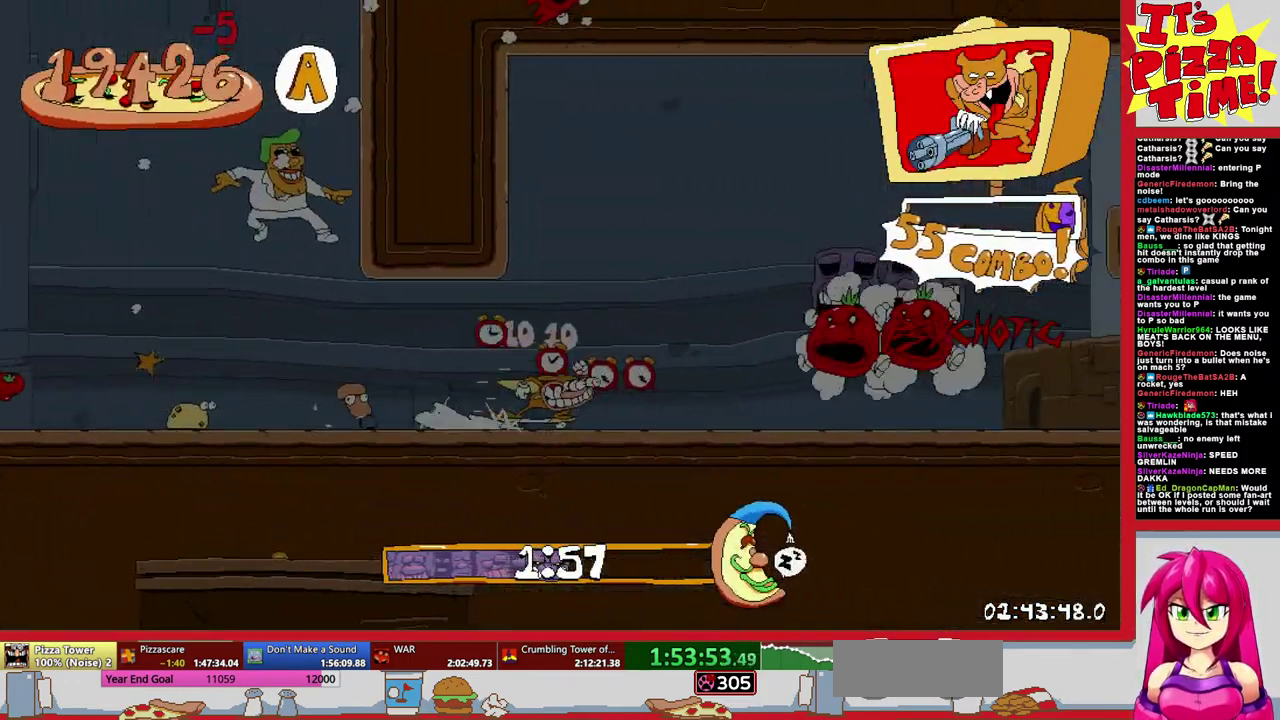
{"buttons": ["R1", "DPAD_RIGHT"], "events": [[33, "B", "up"]]}
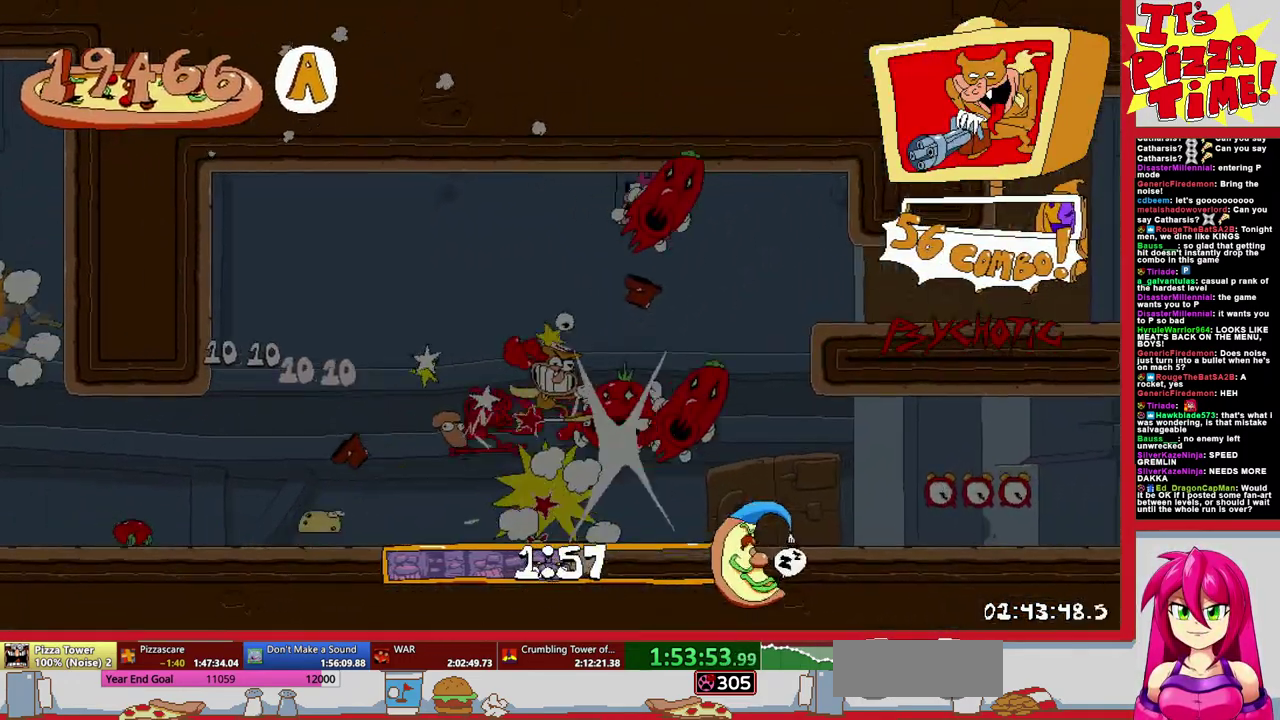
{"buttons": ["R1", "DPAD_RIGHT"], "events": []}
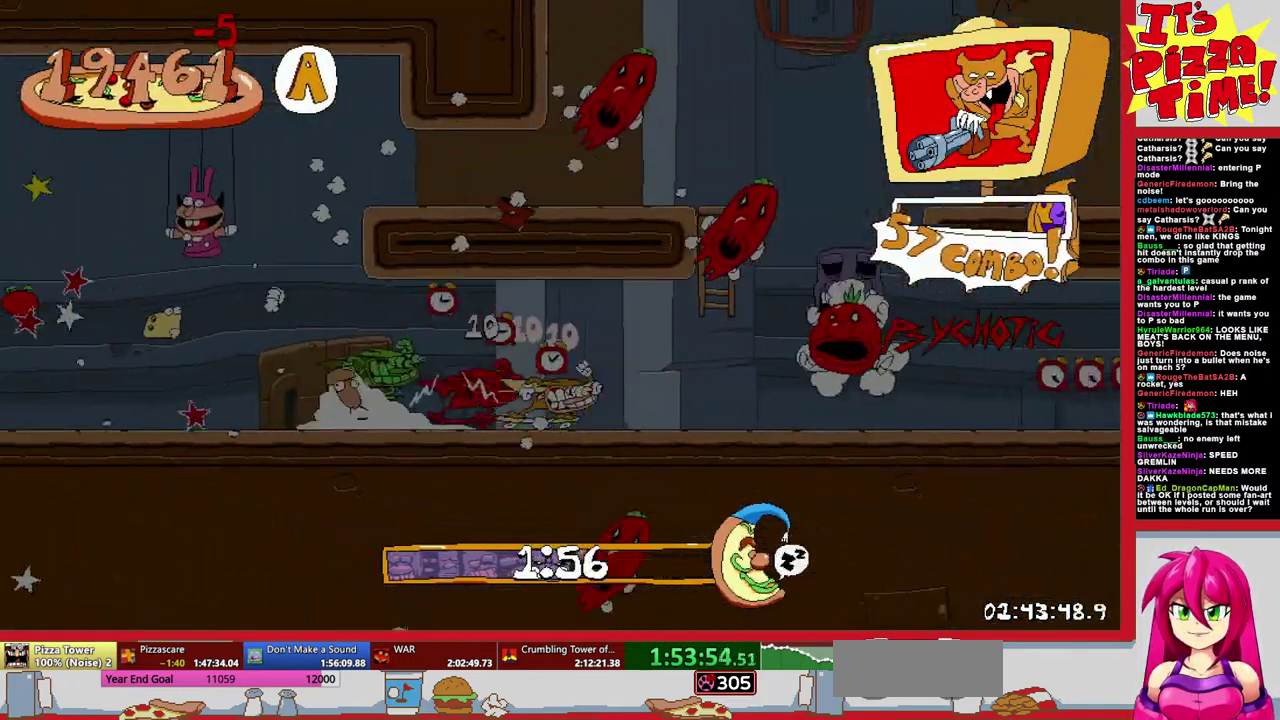
{"buttons": ["R1", "DPAD_RIGHT"], "events": [[217, "B", "down"], [317, "B", "up"]]}
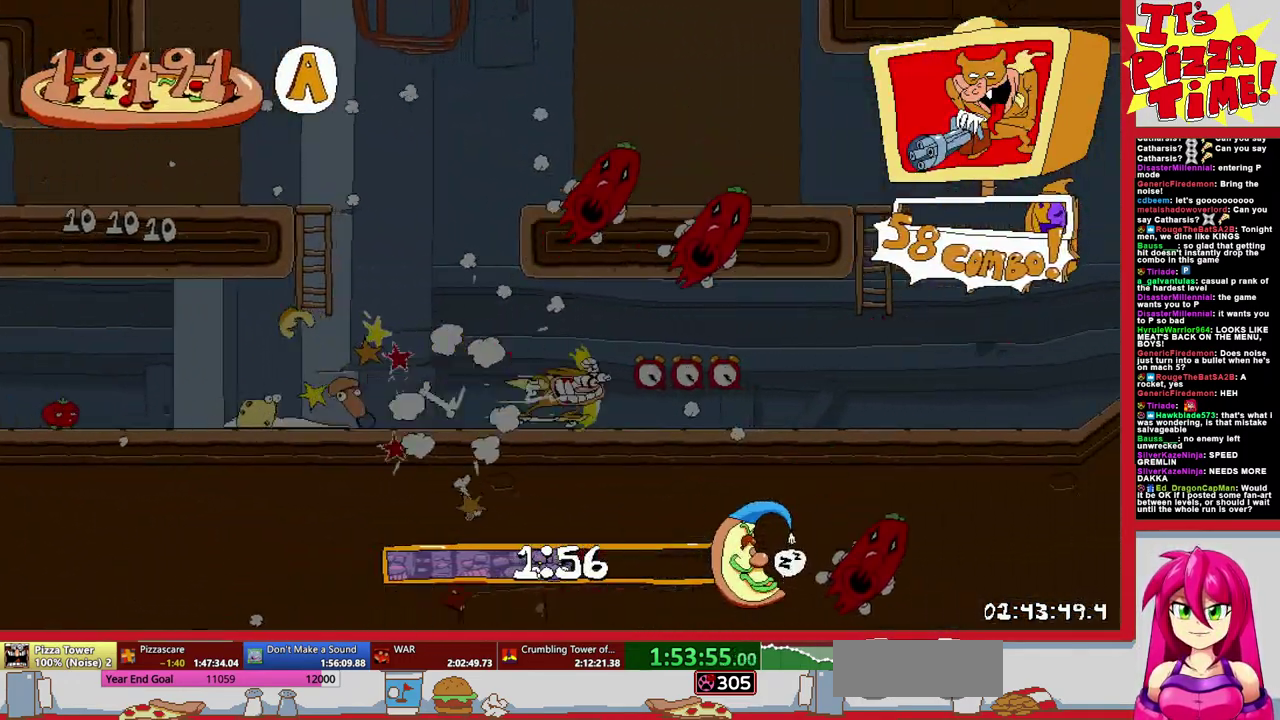
{"buttons": ["R1", "DPAD_RIGHT"], "events": [[400, "B", "down"], [483, "B", "up"]]}
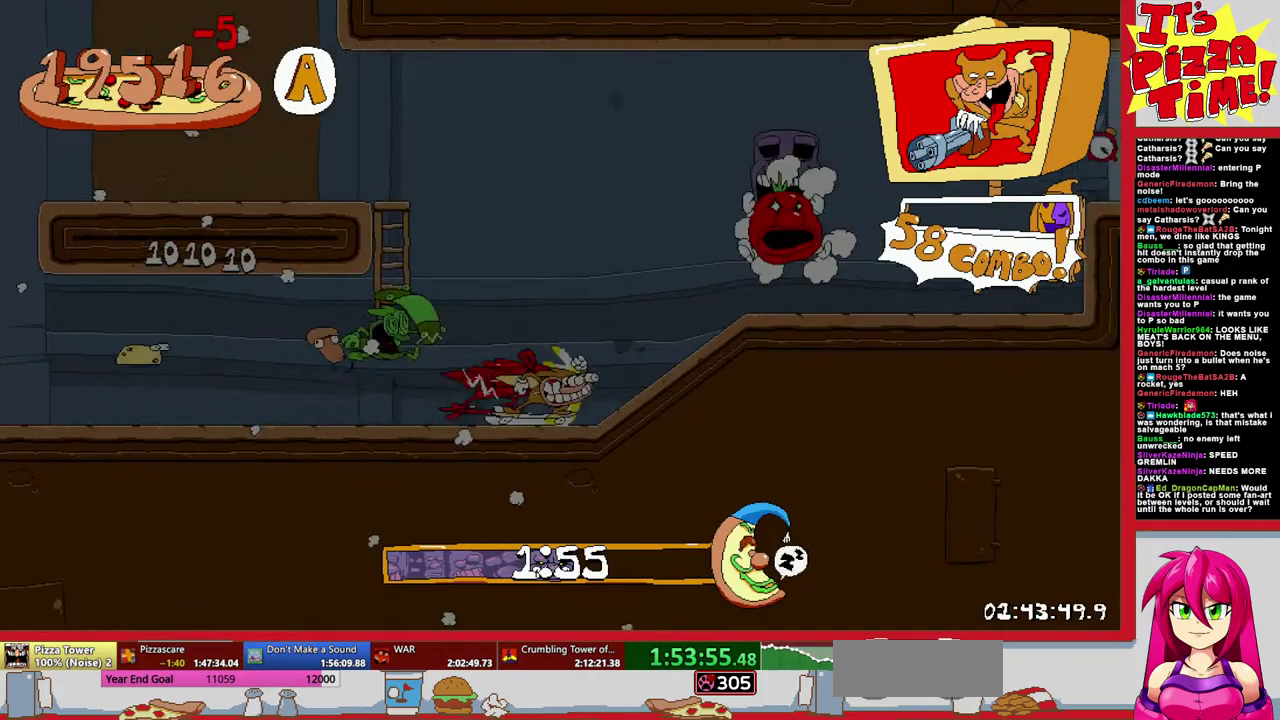
{"buttons": ["R1", "DPAD_RIGHT"], "events": [[33, "B", "down"], [367, "B", "up"]]}
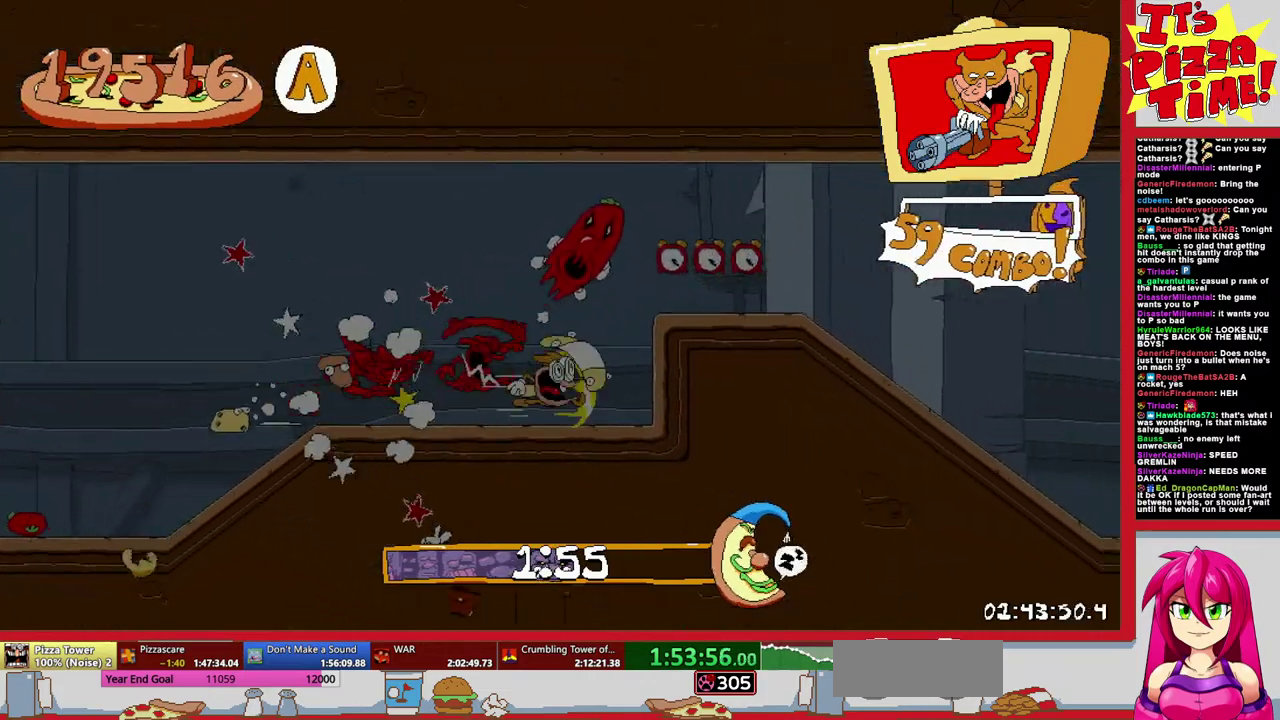
{"buttons": ["R1", "DPAD_RIGHT"], "events": []}
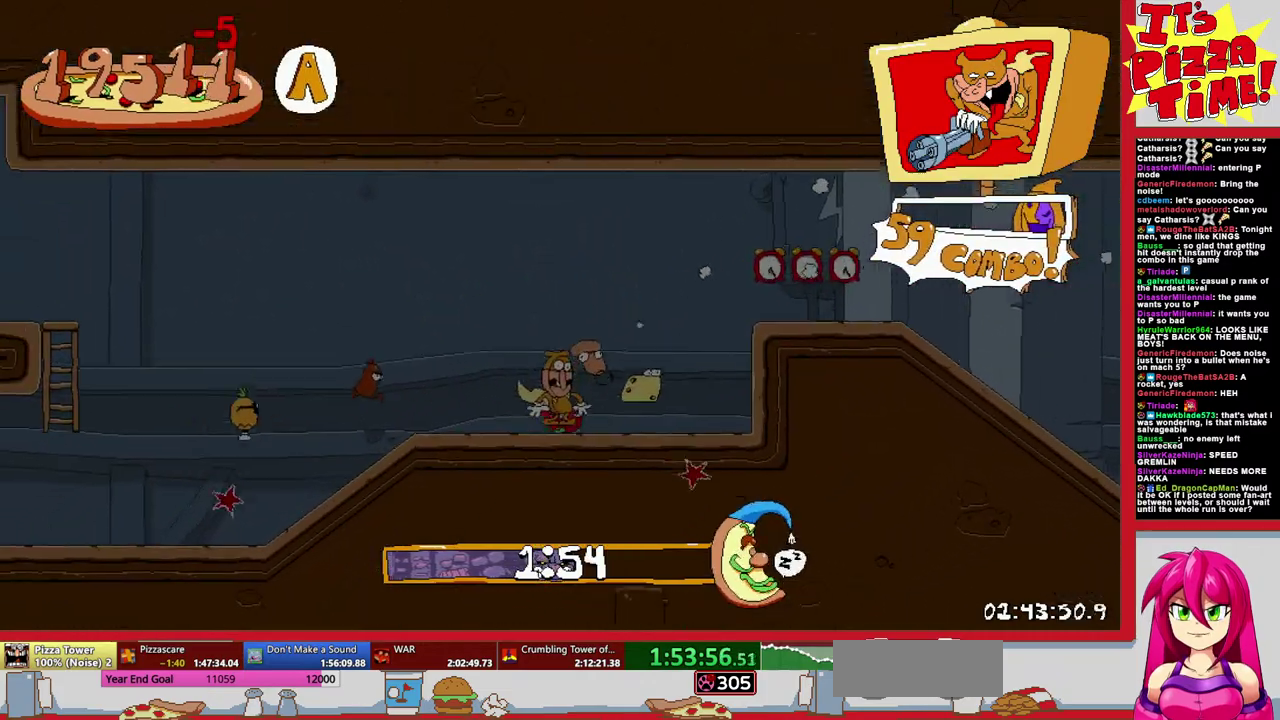
{"buttons": ["R1", "DPAD_RIGHT"], "events": [[317, "B", "down"], [467, "B", "up"]]}
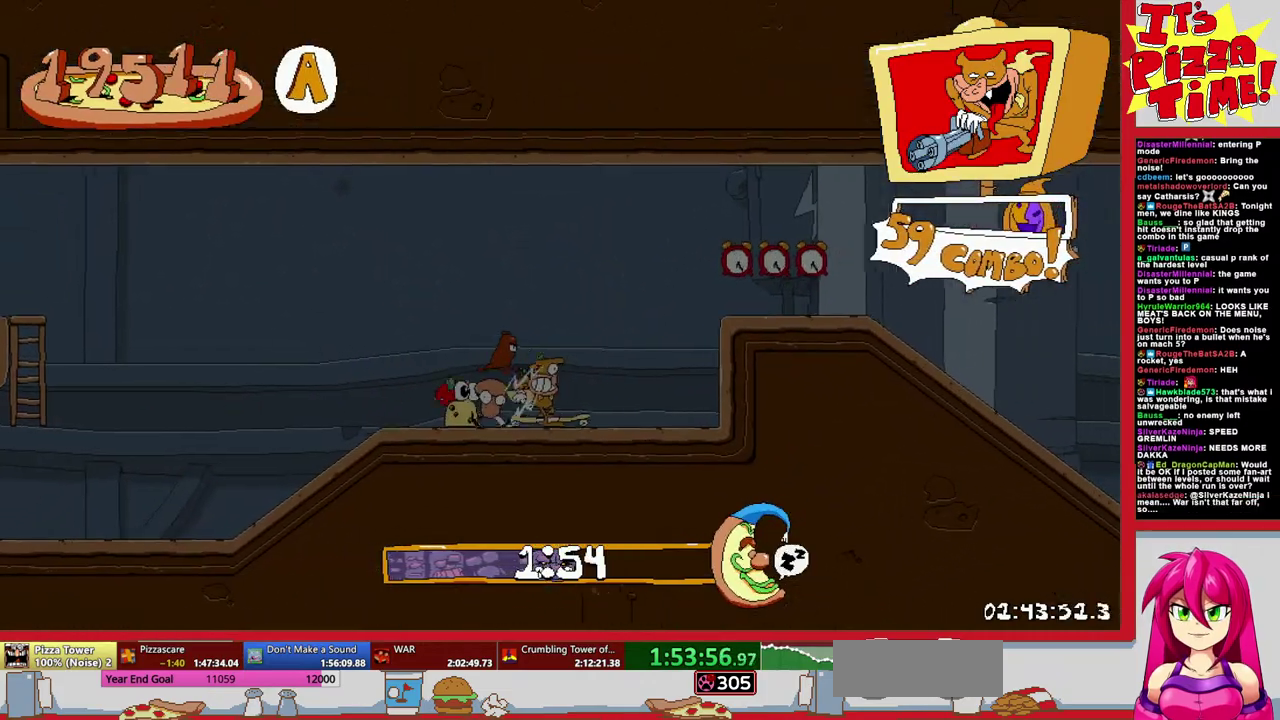
{"buttons": ["R1", "DPAD_RIGHT"], "events": []}
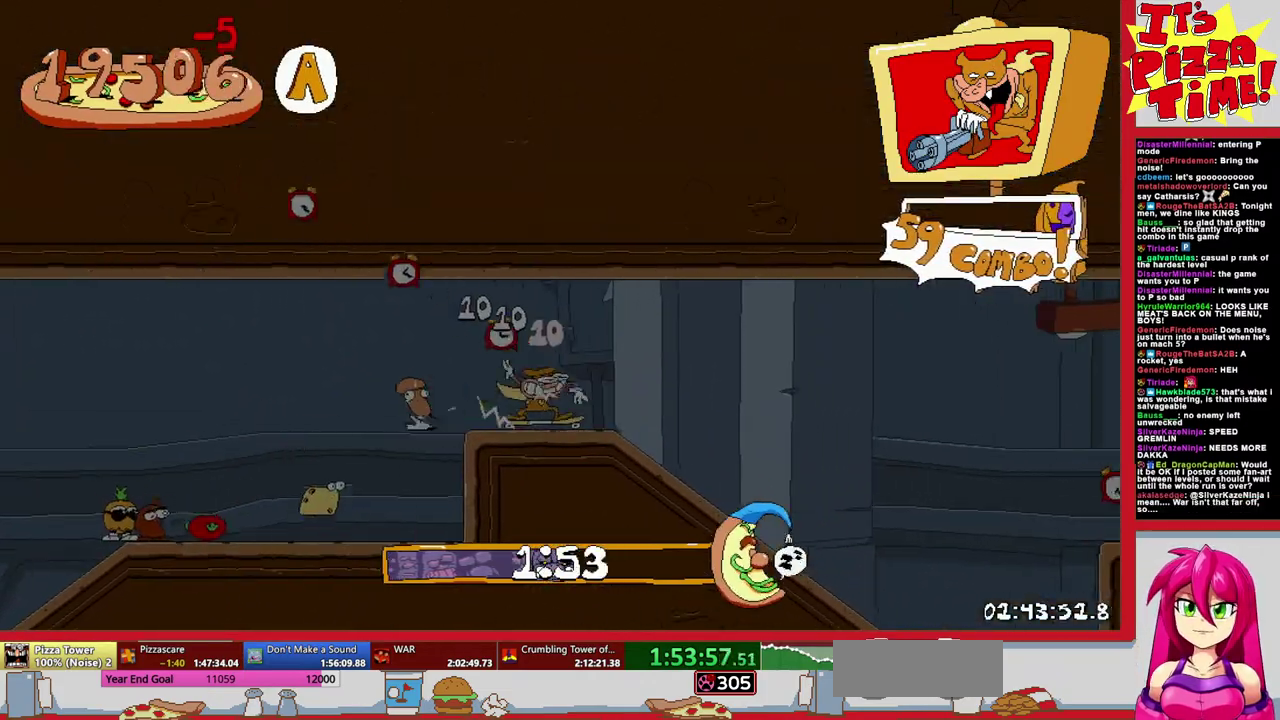
{"buttons": ["R1", "DPAD_RIGHT"], "events": [[233, "B", "down"], [383, "B", "up"]]}
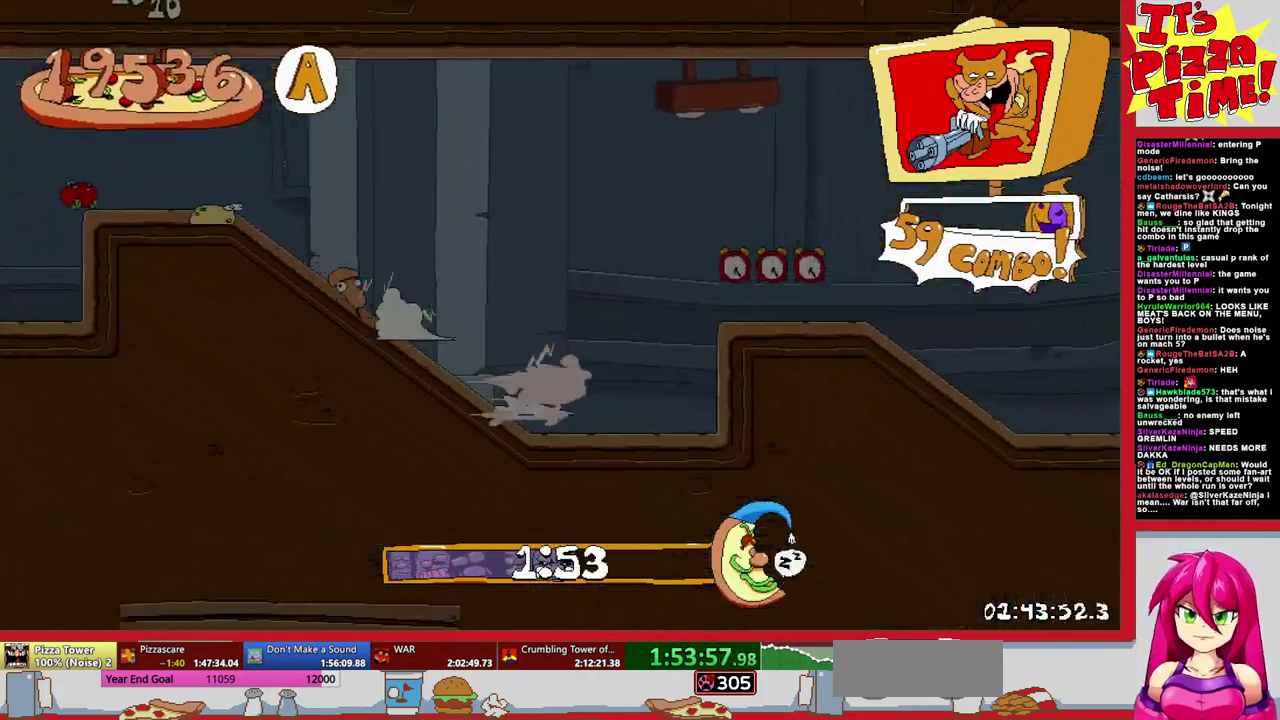
{"buttons": ["B", "R1", "DPAD_RIGHT"], "events": [[483, "B", "down"]]}
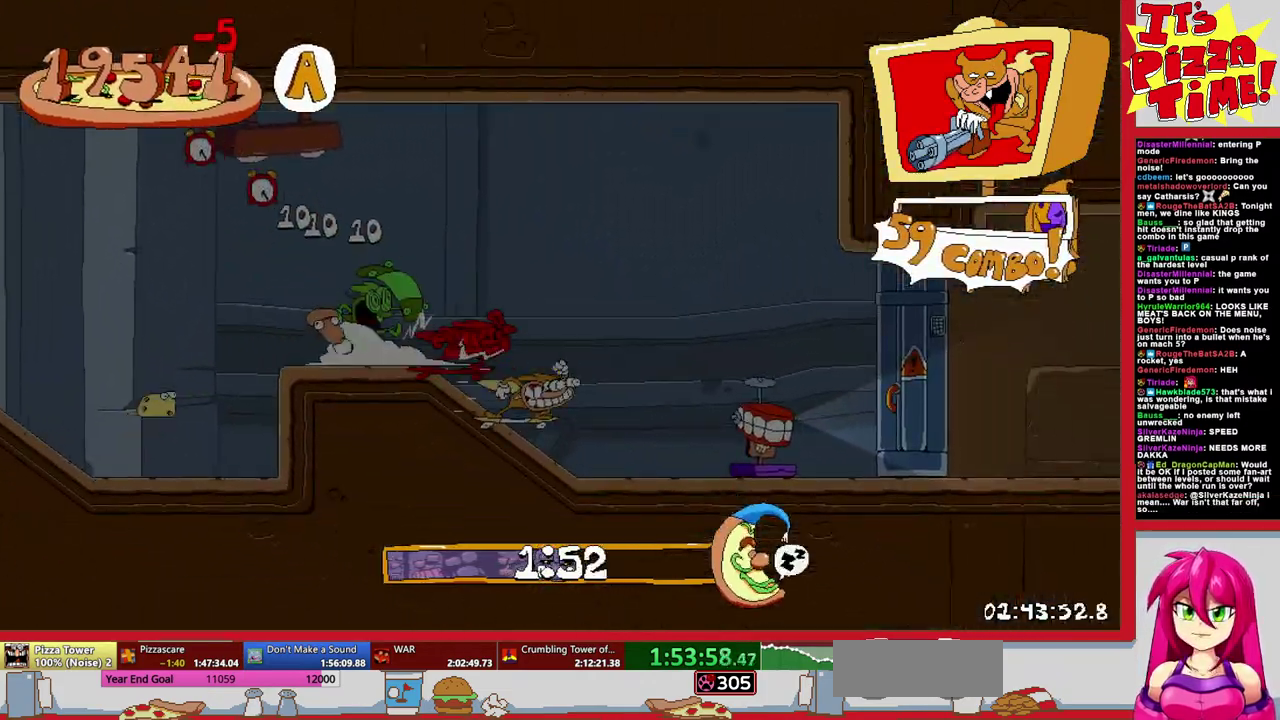
{"buttons": ["R1", "DPAD_RIGHT"], "events": [[100, "B", "up"], [167, "X", "down"], [300, "X", "up"]]}
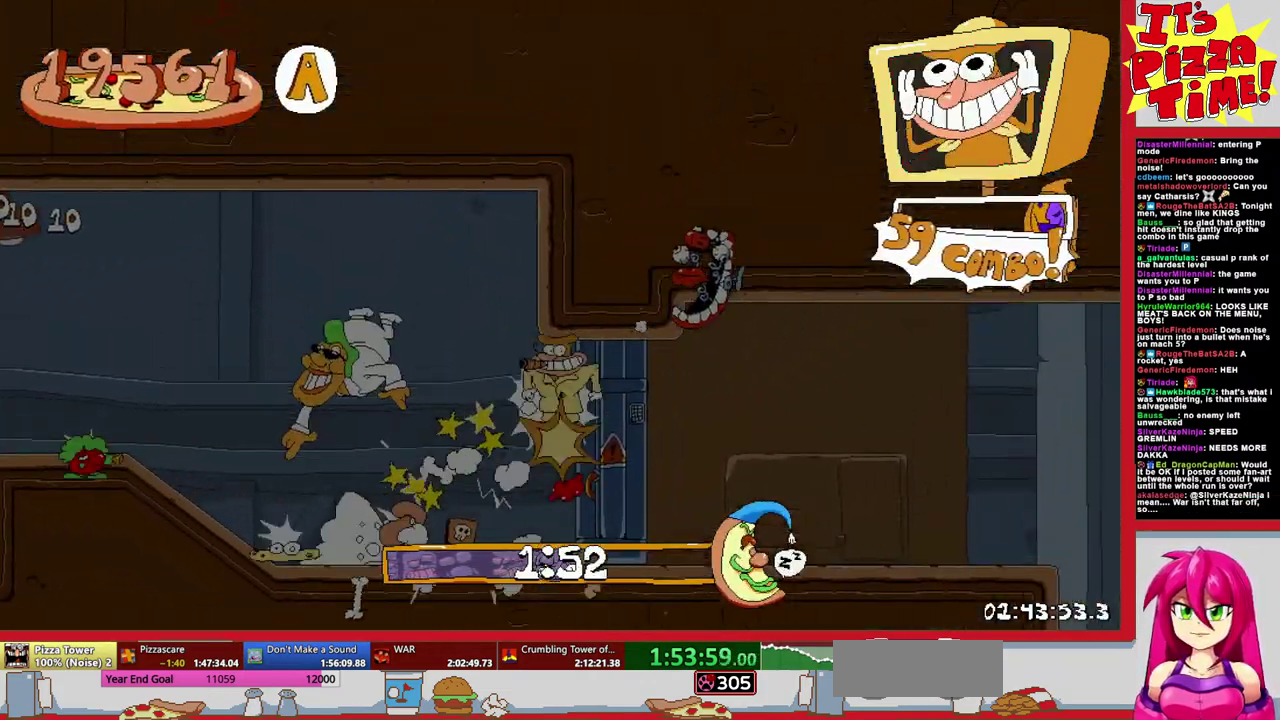
{"buttons": ["Y", "DPAD_RIGHT"], "events": [[17, "R1", "up"], [133, "Y", "down"]]}
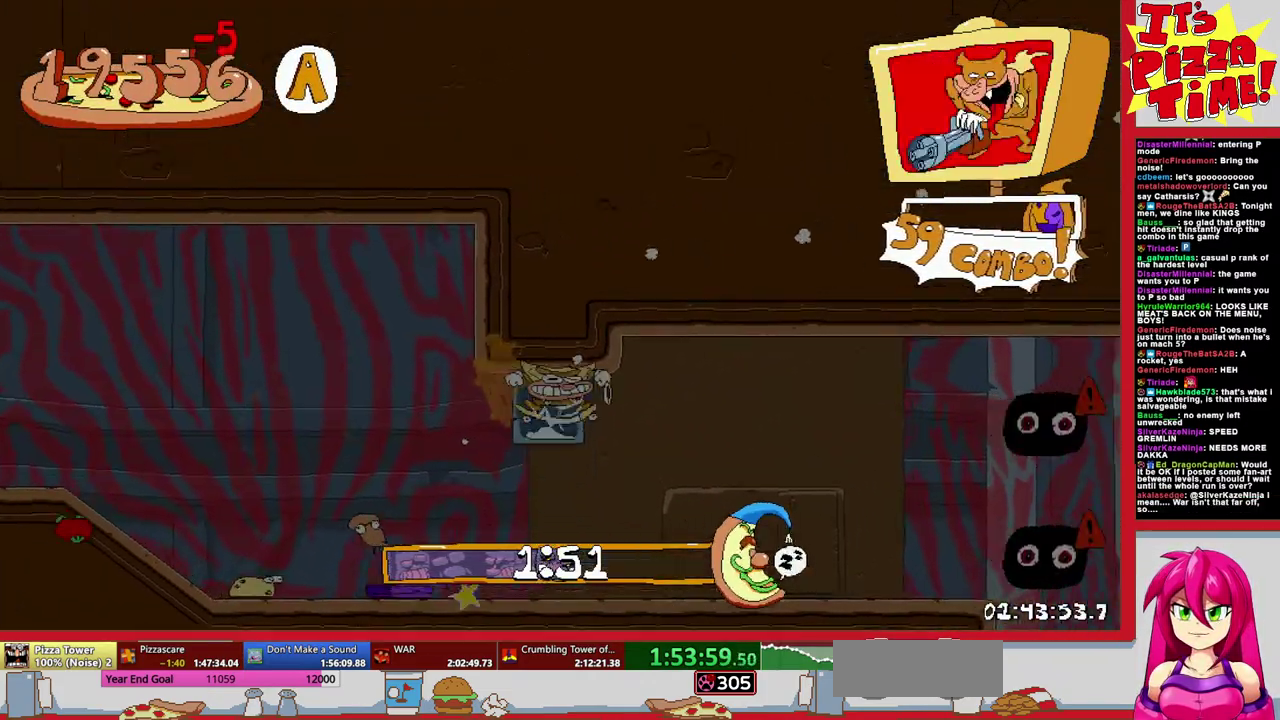
{"buttons": ["Y", "DPAD_DOWN"], "events": [[150, "DPAD_RIGHT", "up"], [150, "Y", "up"], [200, "DPAD_RIGHT", "down"], [200, "Y", "down"], [267, "DPAD_DOWN", "down"], [283, "DPAD_RIGHT", "up"]]}
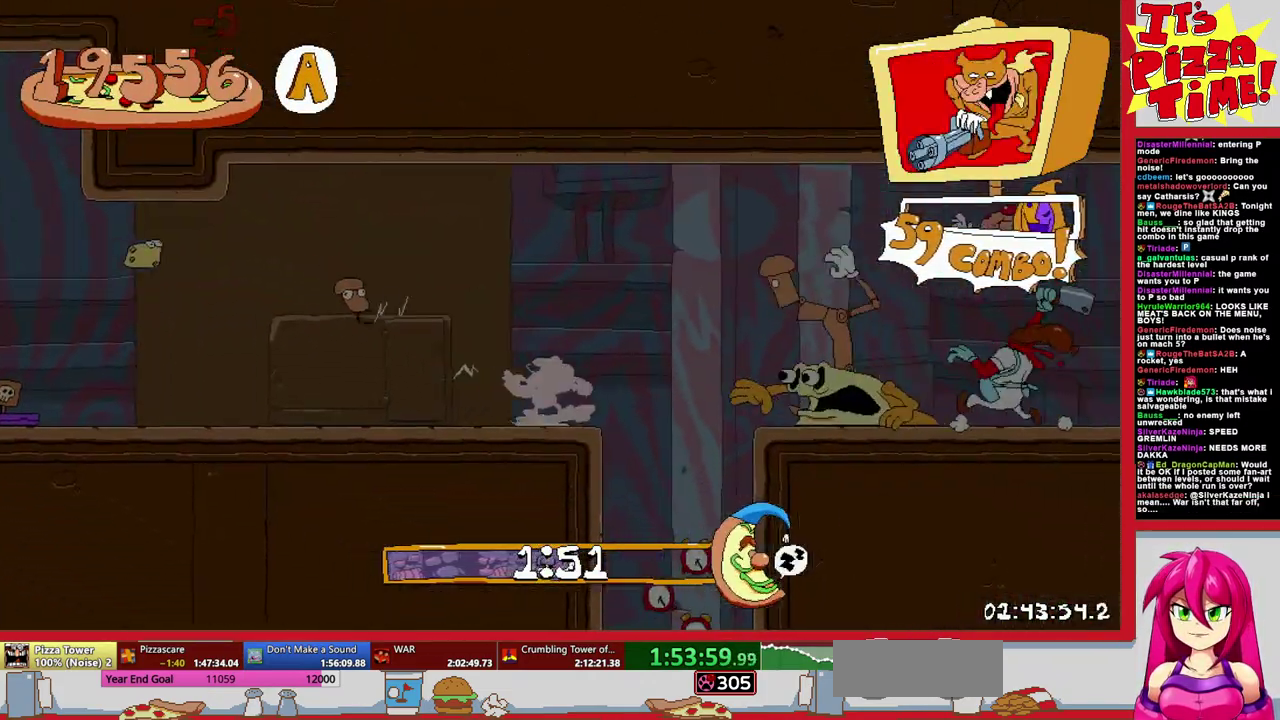
{"buttons": ["Y", "DPAD_LEFT"], "events": [[150, "DPAD_RIGHT", "down"], [317, "DPAD_RIGHT", "up"], [350, "DPAD_LEFT", "down"], [400, "DPAD_DOWN", "up"]]}
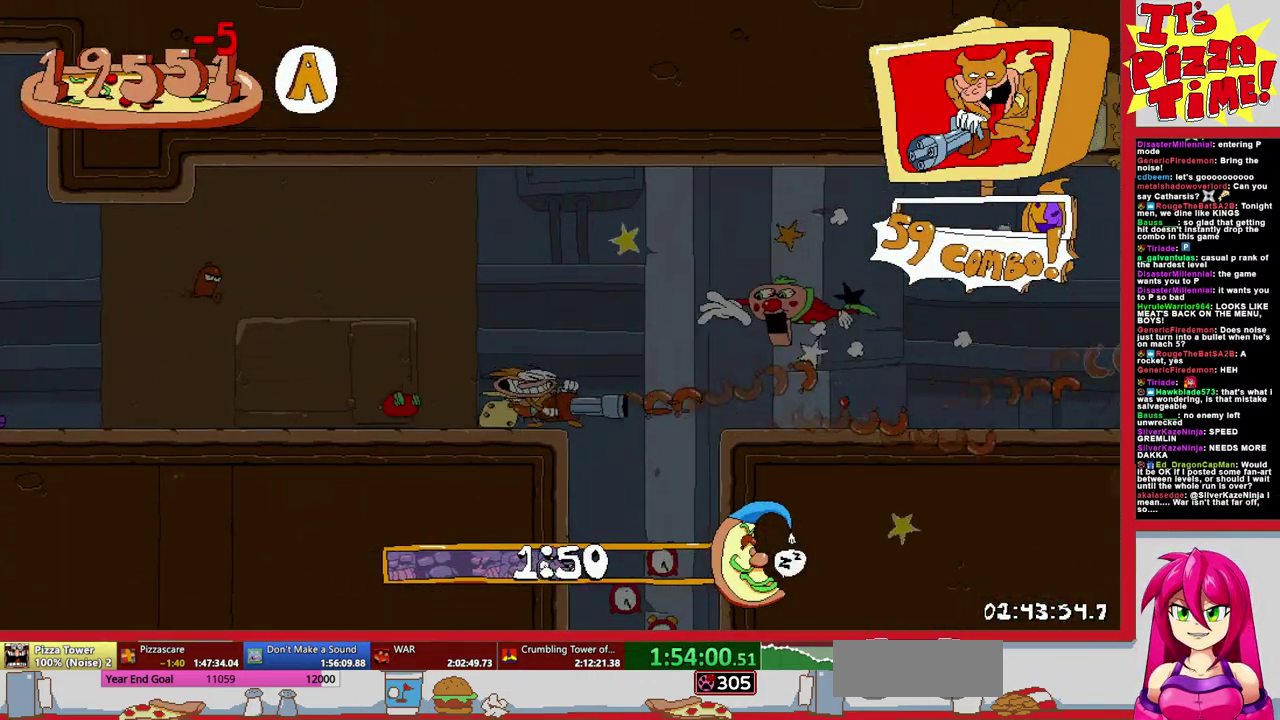
{"buttons": ["R1", "DPAD_DOWN", "DPAD_RIGHT"], "events": [[167, "DPAD_LEFT", "up"], [183, "DPAD_RIGHT", "down"], [183, "Y", "up"], [367, "DPAD_DOWN", "down"], [400, "R1", "down"]]}
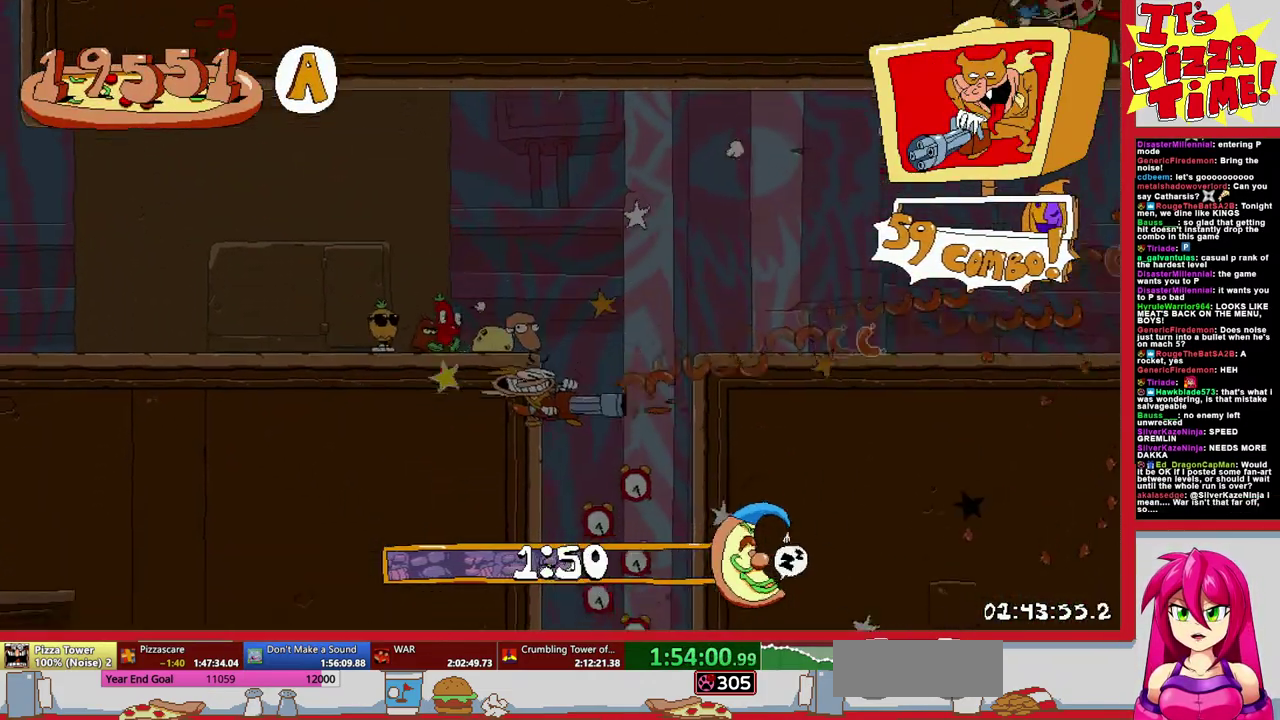
{"buttons": ["R1", "DPAD_LEFT"], "events": [[33, "DPAD_RIGHT", "up"], [100, "DPAD_LEFT", "down"], [183, "DPAD_DOWN", "up"], [250, "DPAD_LEFT", "up"], [433, "DPAD_LEFT", "down"]]}
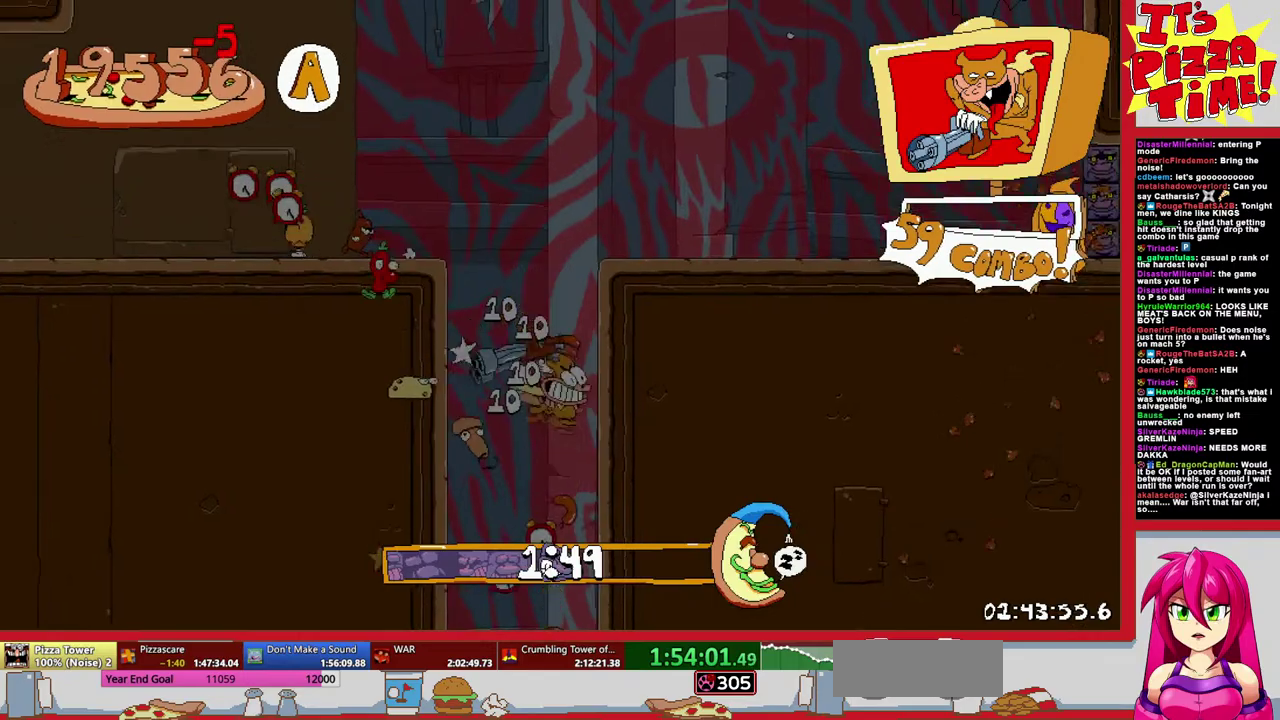
{"buttons": ["R1"], "events": [[50, "DPAD_LEFT", "up"]]}
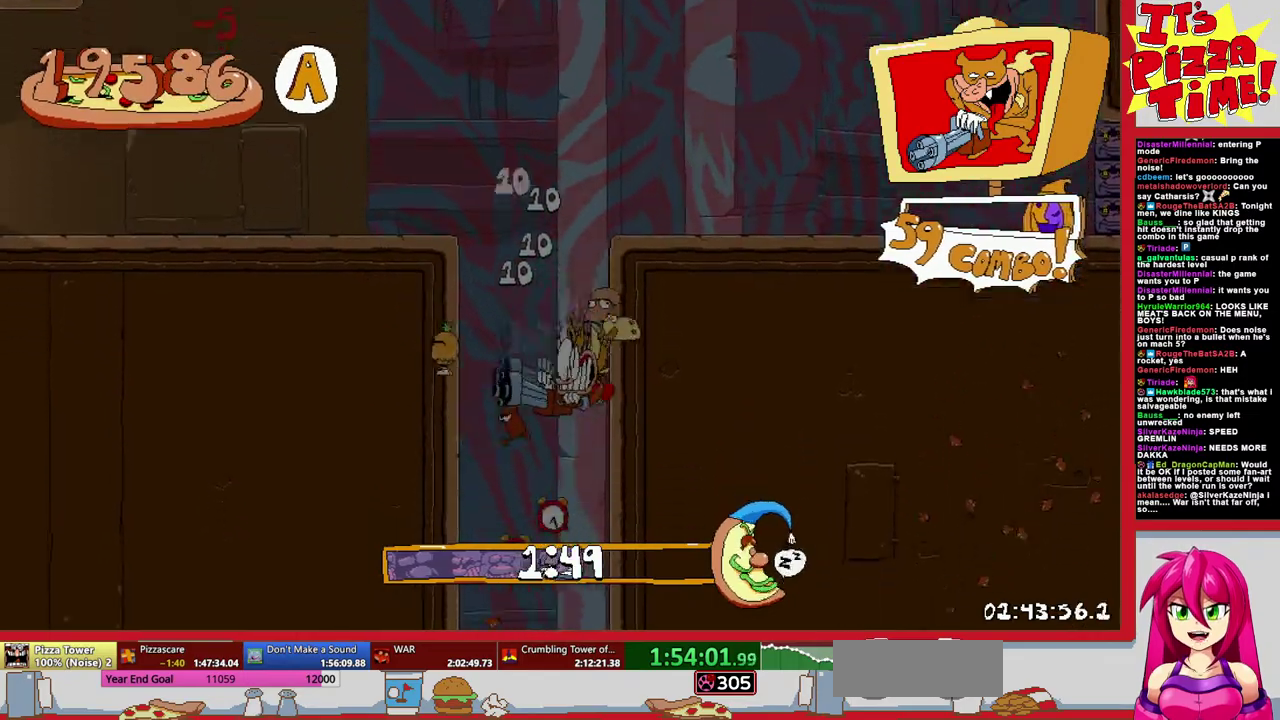
{"buttons": ["R1", "DPAD_RIGHT"], "events": [[117, "DPAD_RIGHT", "down"]]}
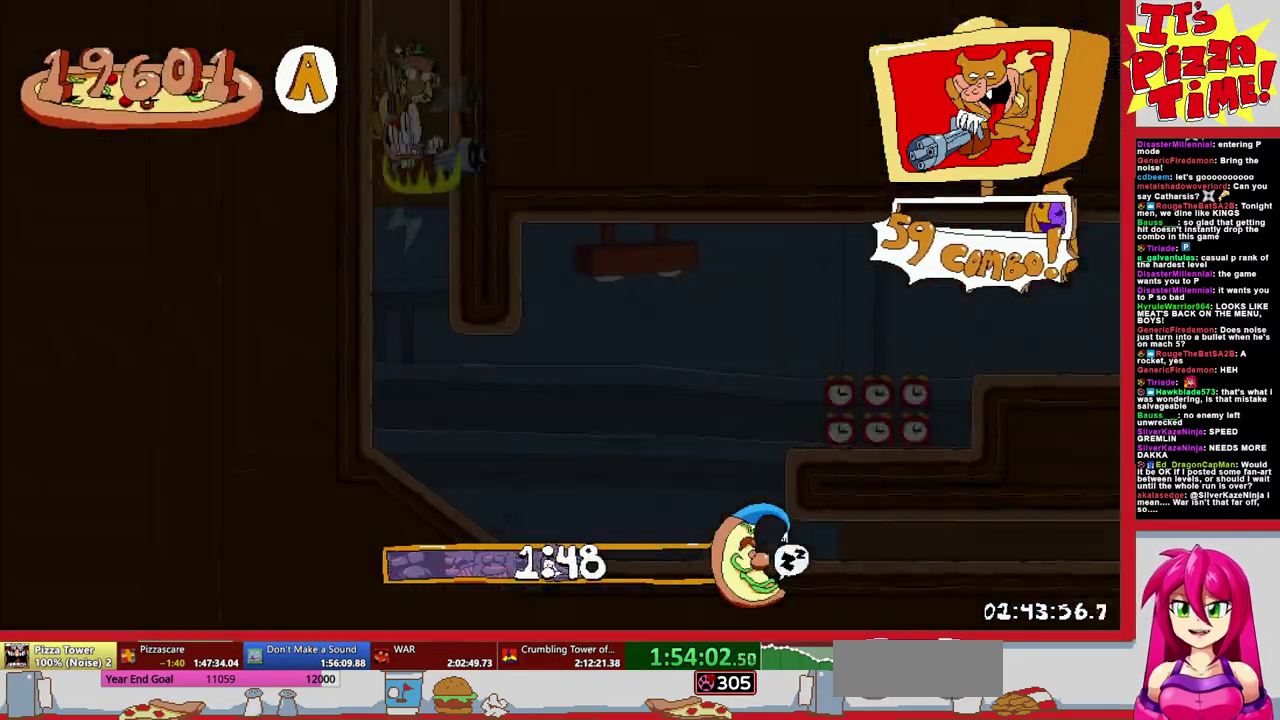
{"buttons": ["B", "R1", "DPAD_RIGHT"], "events": [[67, "B", "down"], [300, "B", "up"], [433, "B", "down"]]}
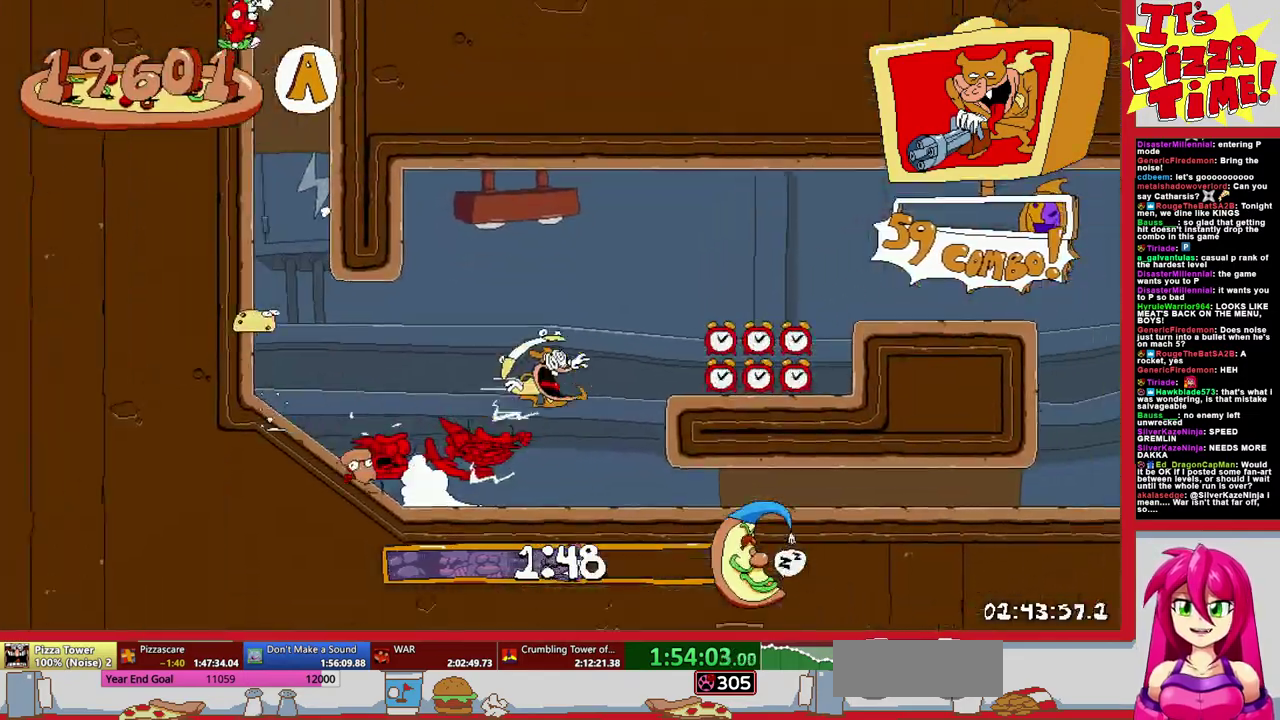
{"buttons": ["B", "R1", "DPAD_RIGHT"], "events": [[33, "B", "up"], [433, "B", "down"]]}
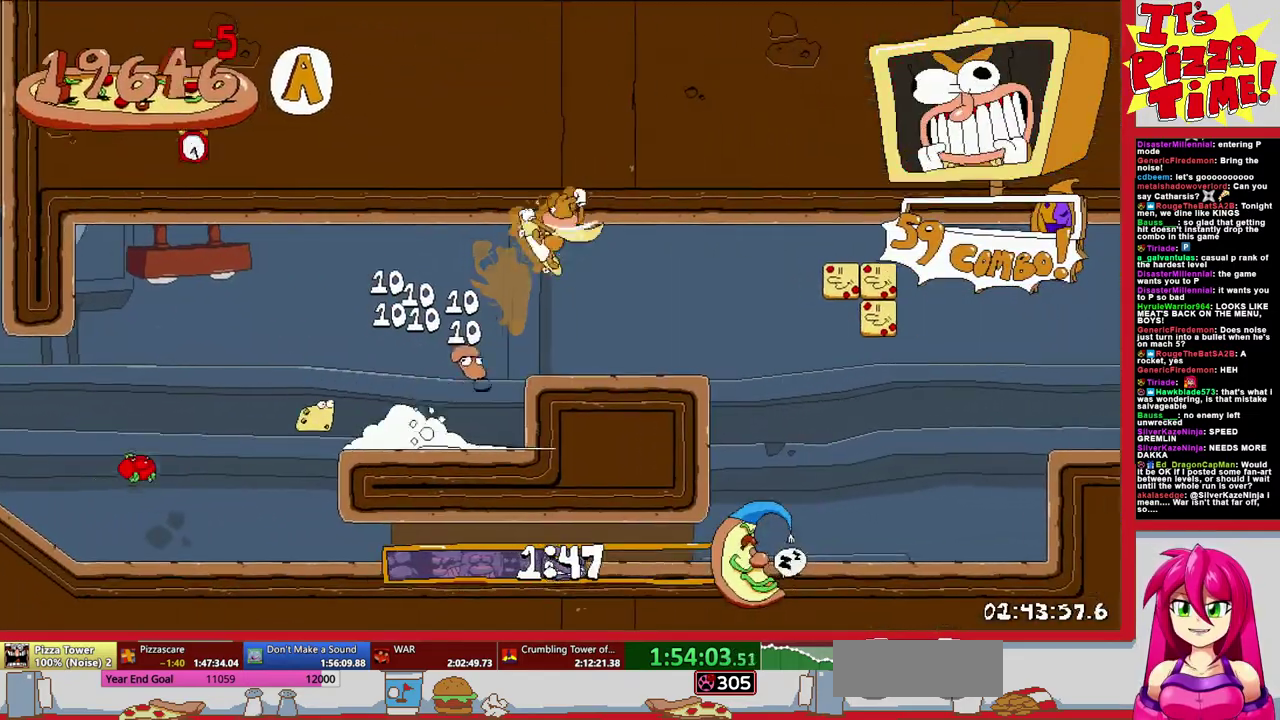
{"buttons": ["R1", "DPAD_RIGHT"], "events": [[67, "B", "up"]]}
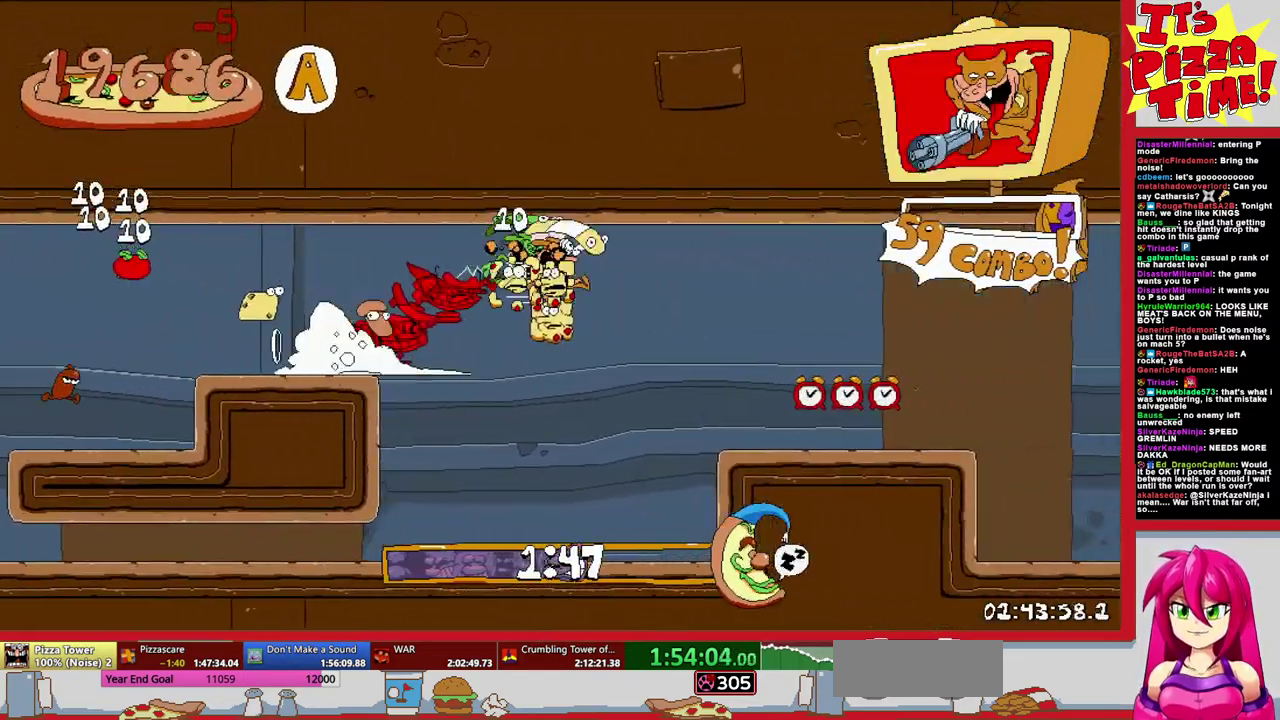
{"buttons": ["R1", "DPAD_RIGHT"], "events": [[133, "B", "down"], [250, "B", "up"]]}